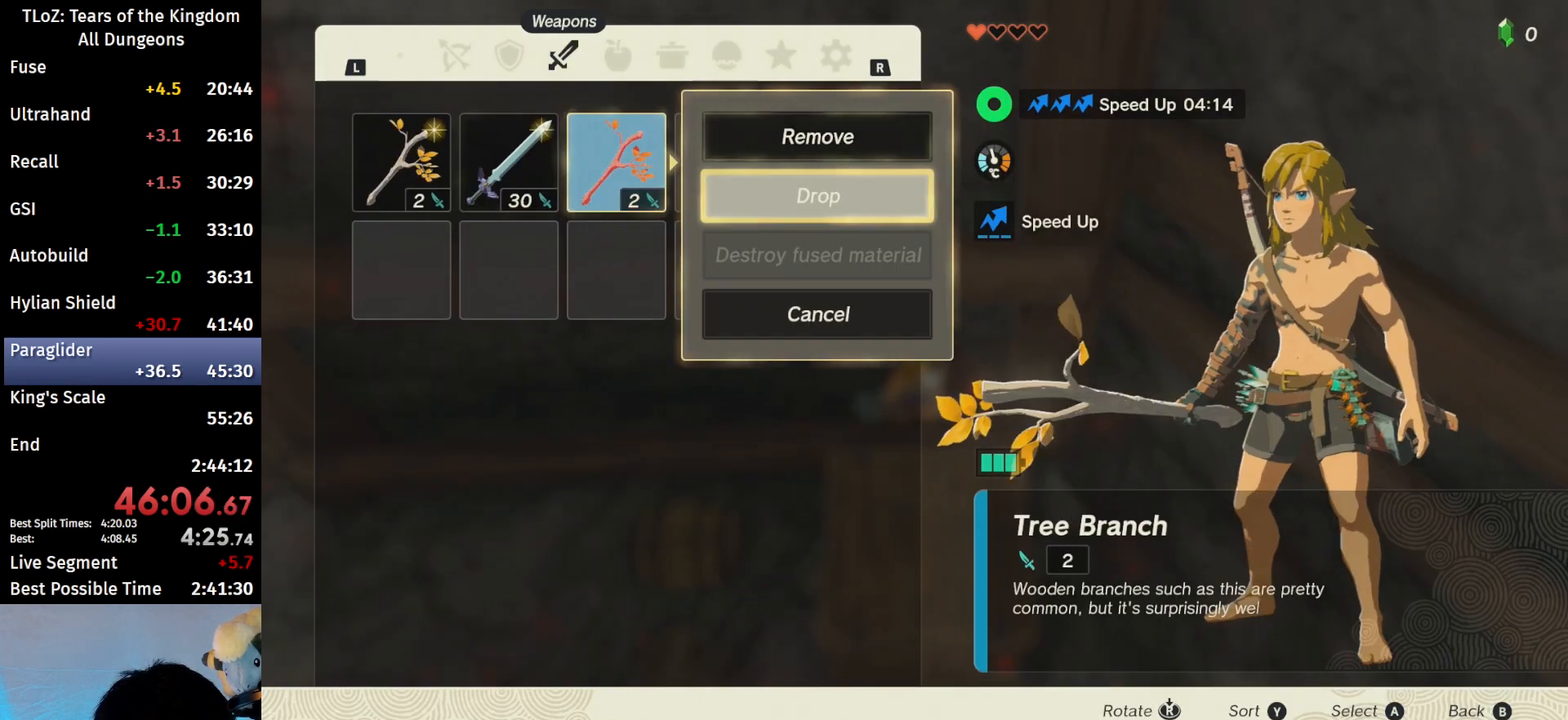
Gameplay with a controller (Nintendo layout); each line is a JSON object with the inputs held at the frame after it. "events" lists button and stick changes between this image and that frame as [ms after this image, input, new state], when the widget could be followed in between. Not read: L3 R3 TOUCHPAD.
{"buttons": [], "left_stick": "center", "right_stick": "center", "events": [[33, "A", "up"], [100, "left_stick", "left"], [200, "left_stick", "center"], [233, "A", "down"], [300, "A", "up"], [367, "A", "down"], [467, "A", "up"]]}
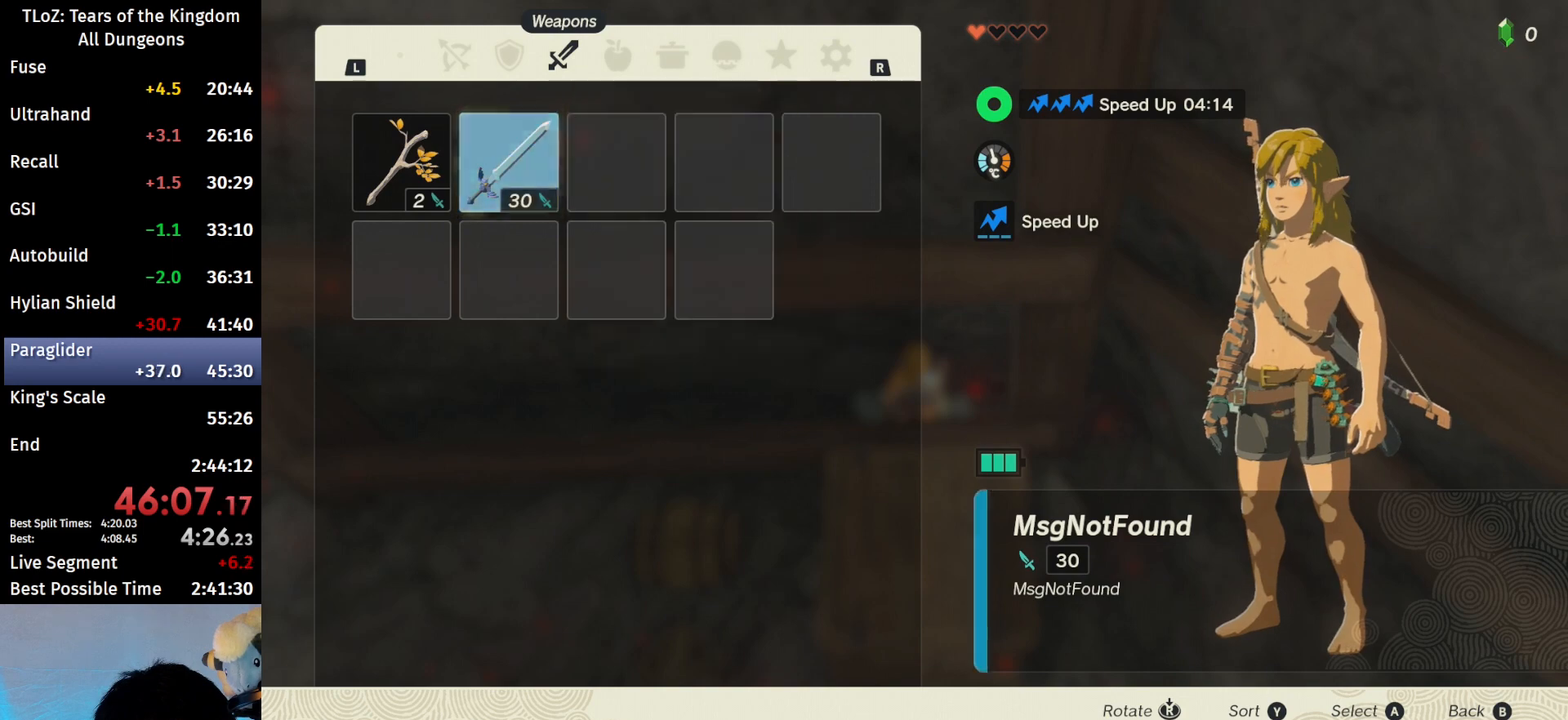
{"buttons": [], "left_stick": "center", "right_stick": "center", "events": [[367, "START", "down"], [467, "START", "up"]]}
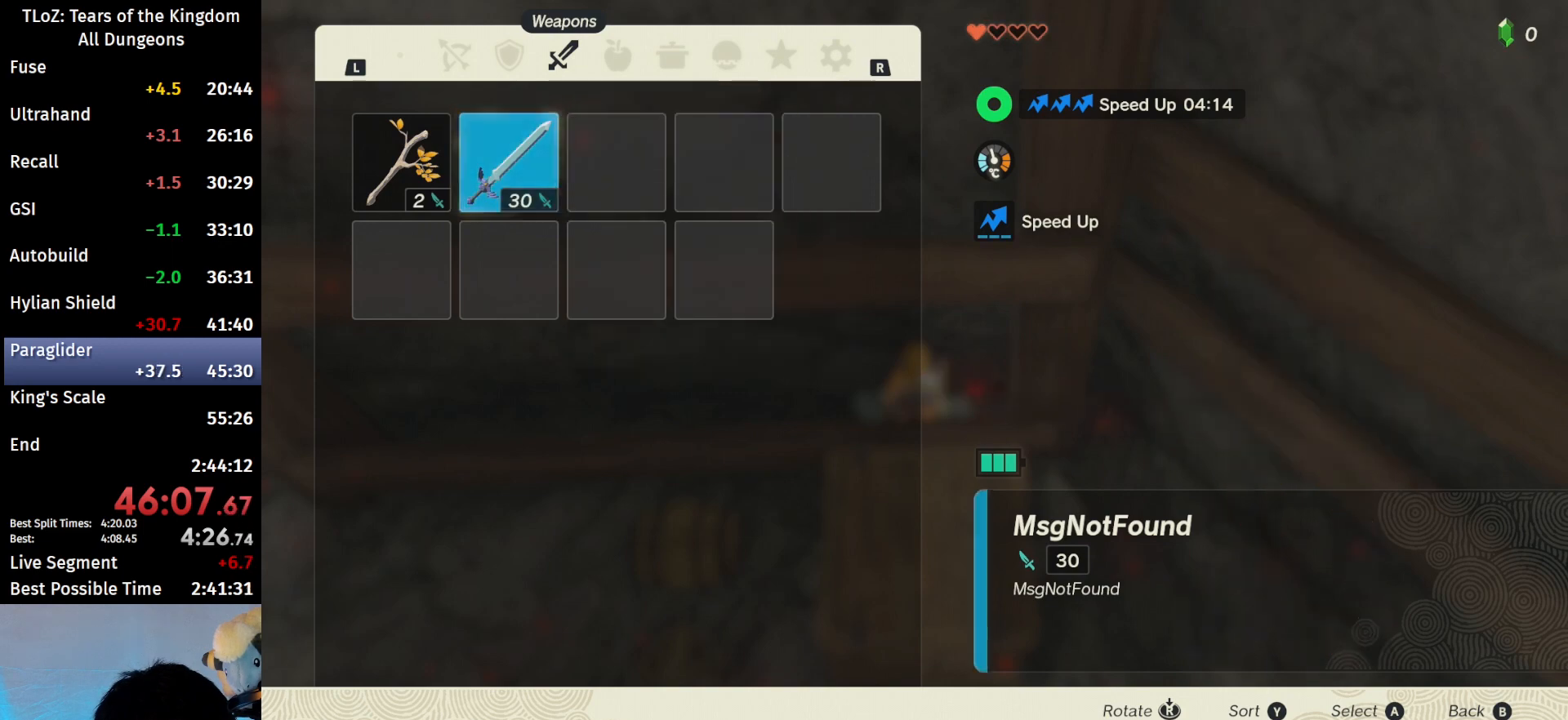
{"buttons": ["A"], "left_stick": "center", "right_stick": "center", "events": [[33, "START", "down"], [133, "START", "up"], [267, "left_stick", "left"], [367, "left_stick", "center"], [433, "A", "down"]]}
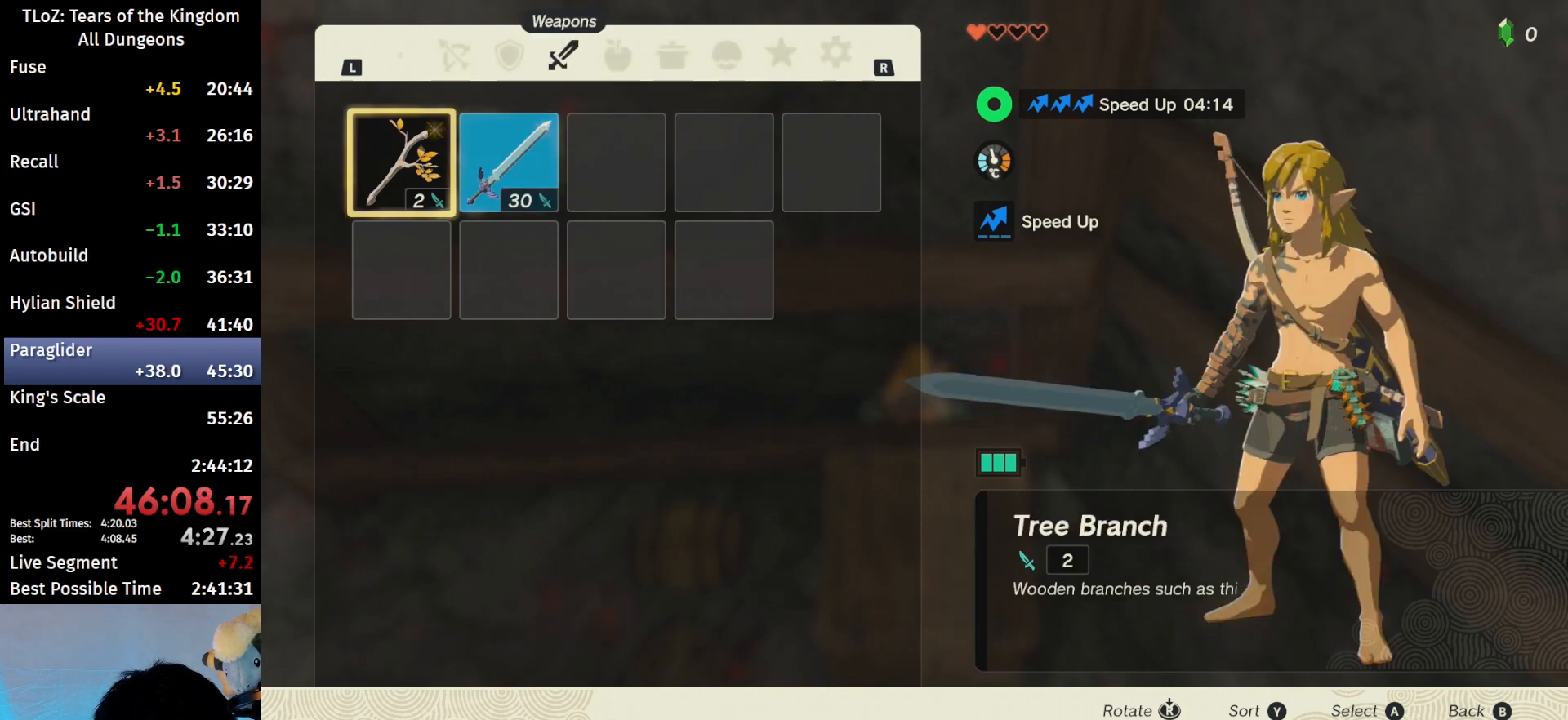
{"buttons": [], "left_stick": "right", "right_stick": "center", "events": [[100, "A", "up"], [333, "B", "down"], [467, "B", "up"], [500, "left_stick", "right"]]}
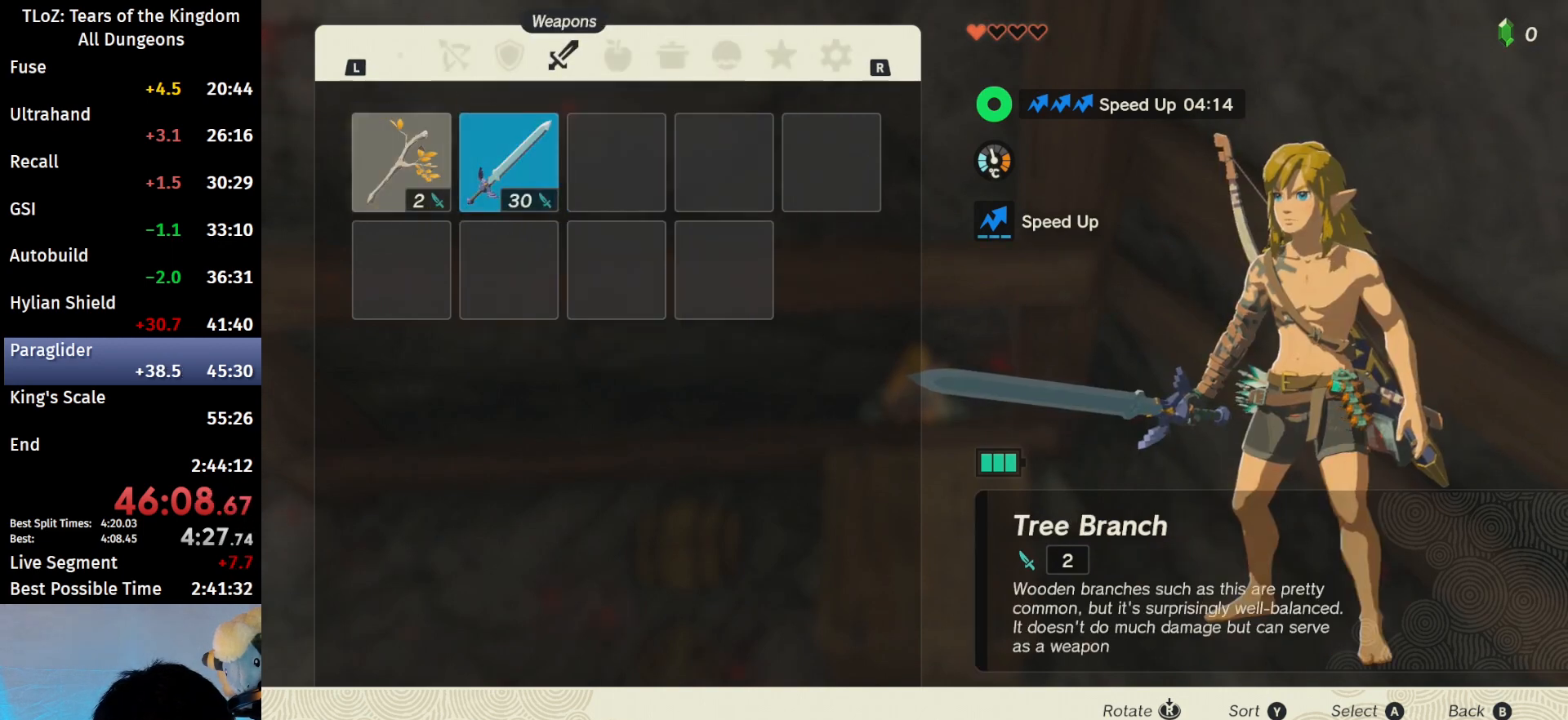
{"buttons": [], "left_stick": "center", "right_stick": "center", "events": [[133, "A", "down"], [167, "left_stick", "center"], [267, "A", "up"], [300, "left_stick", "down"], [400, "A", "down"], [433, "left_stick", "center"], [467, "A", "up"]]}
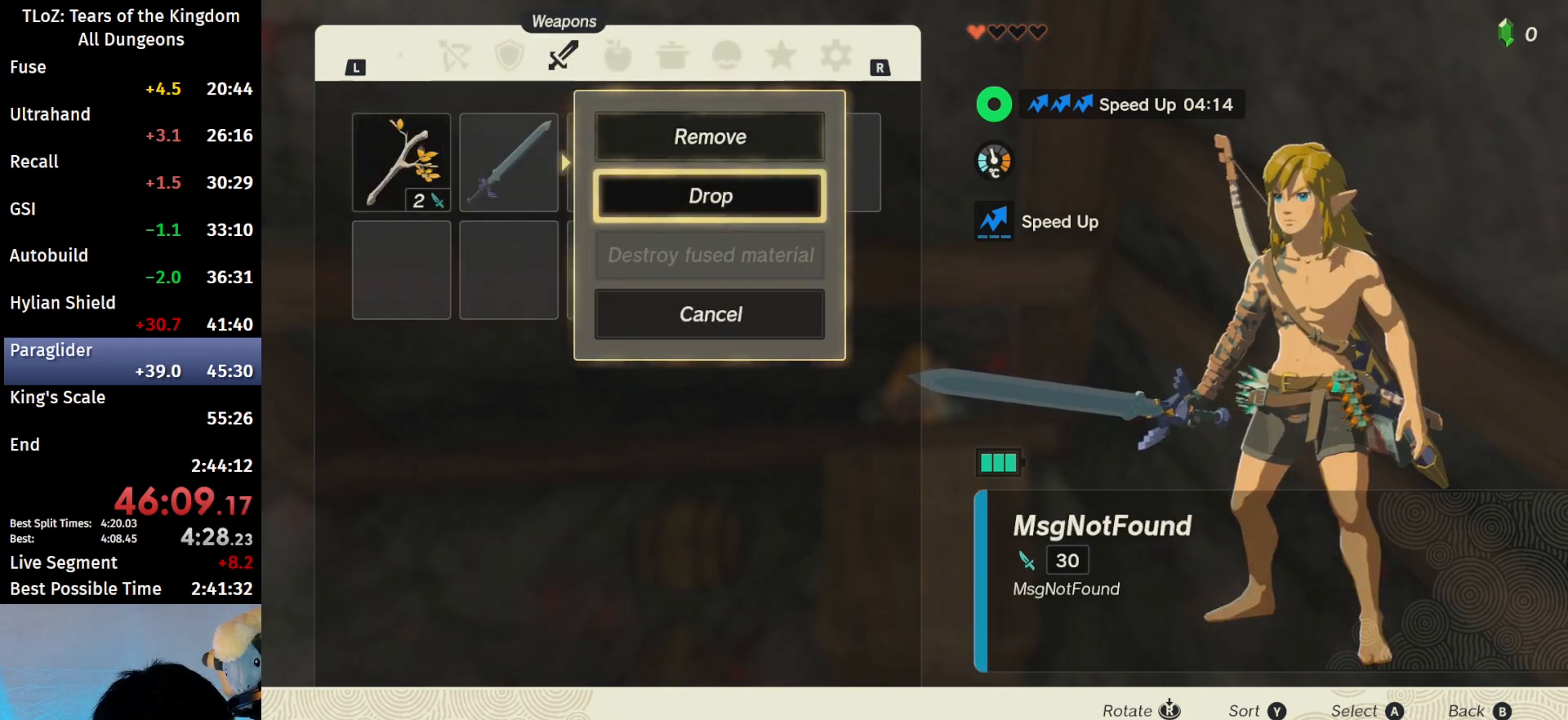
{"buttons": ["A"], "left_stick": "right", "right_stick": "center", "events": [[67, "B", "down"], [200, "B", "up"], [333, "A", "down"], [433, "A", "up"], [467, "left_stick", "right"], [500, "A", "down"]]}
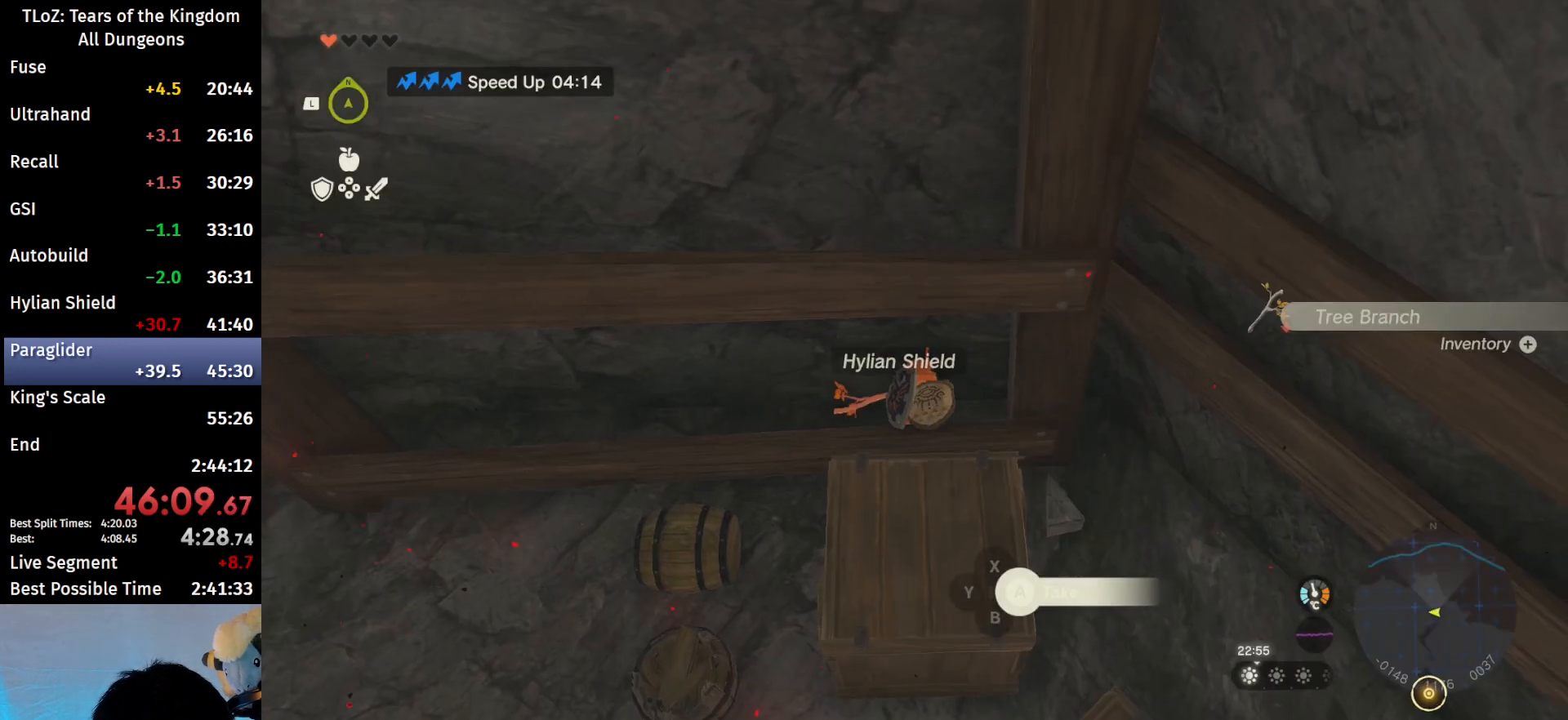
{"buttons": [], "left_stick": "center", "right_stick": "center", "events": [[67, "A", "up"], [67, "left_stick", "center"], [167, "A", "down"], [167, "left_stick", "left"], [233, "A", "up"], [333, "A", "down"], [333, "left_stick", "center"], [400, "A", "up"]]}
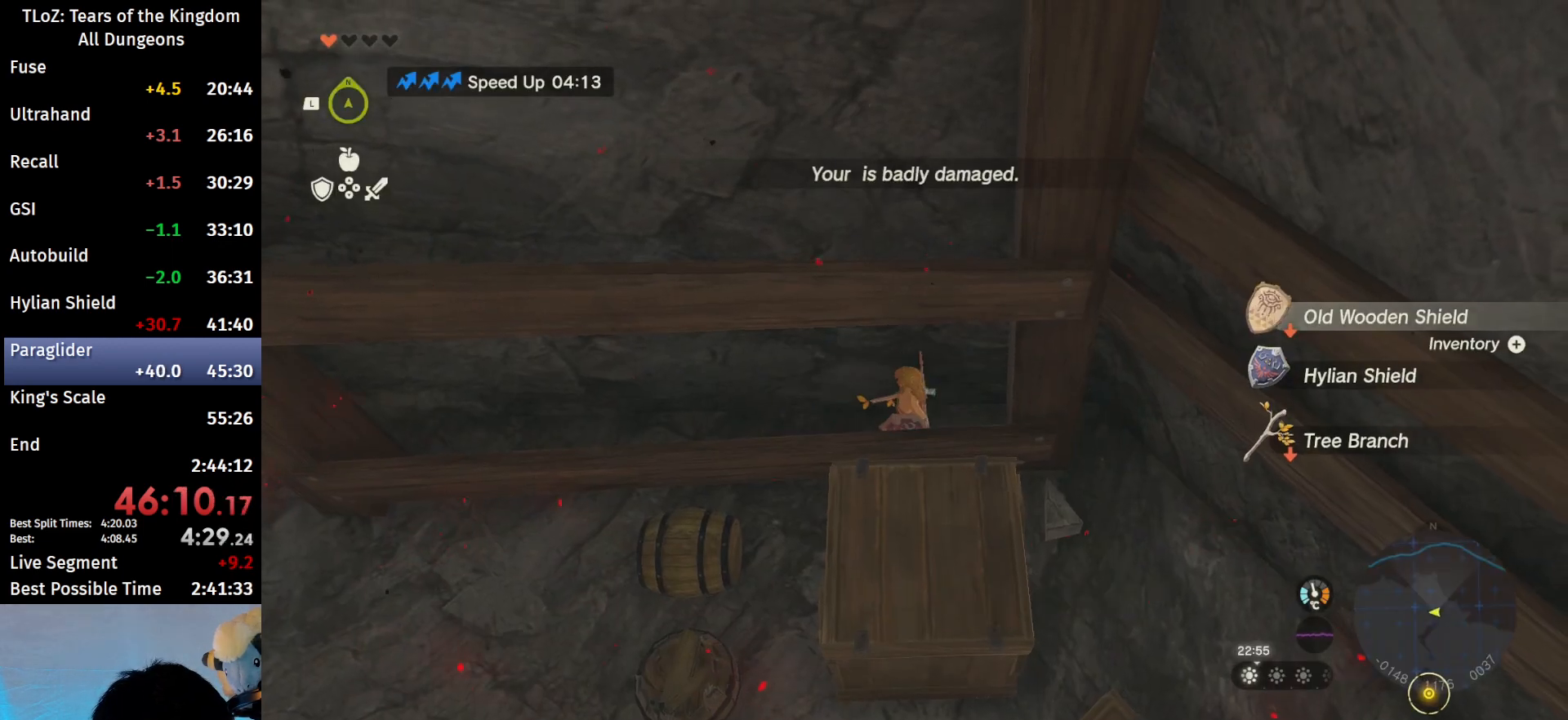
{"buttons": [], "left_stick": "center", "right_stick": "center", "events": []}
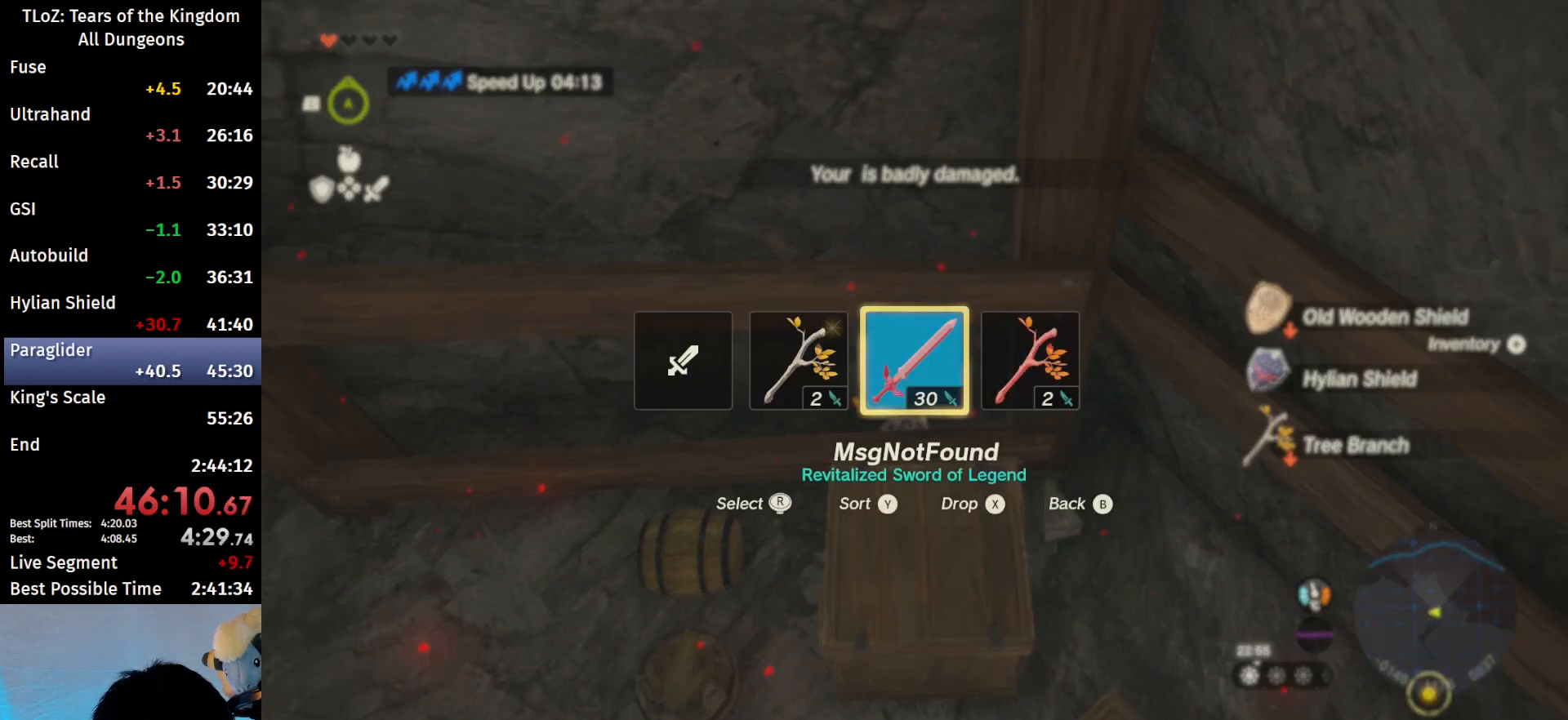
{"buttons": [], "left_stick": "center", "right_stick": "center", "events": []}
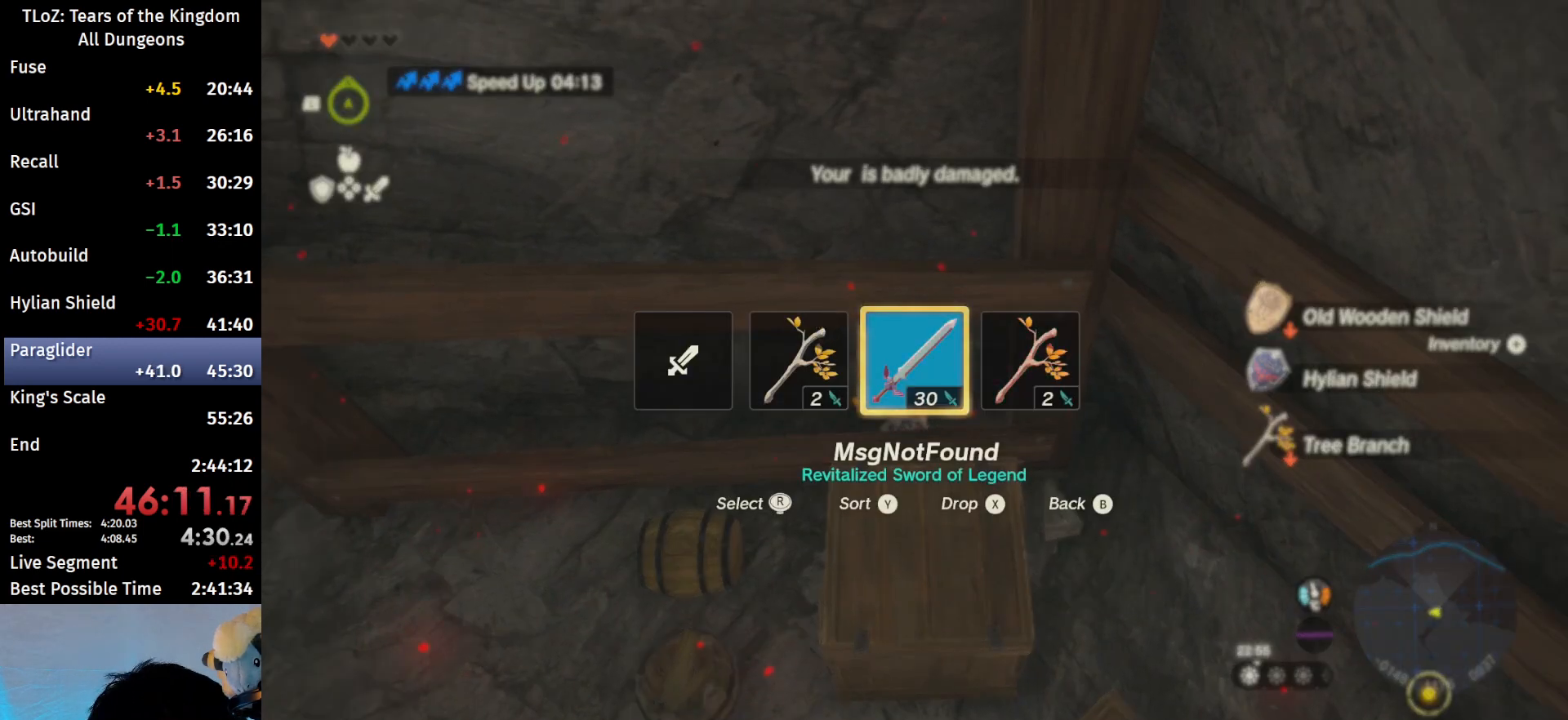
{"buttons": [], "left_stick": "center", "right_stick": "center", "events": []}
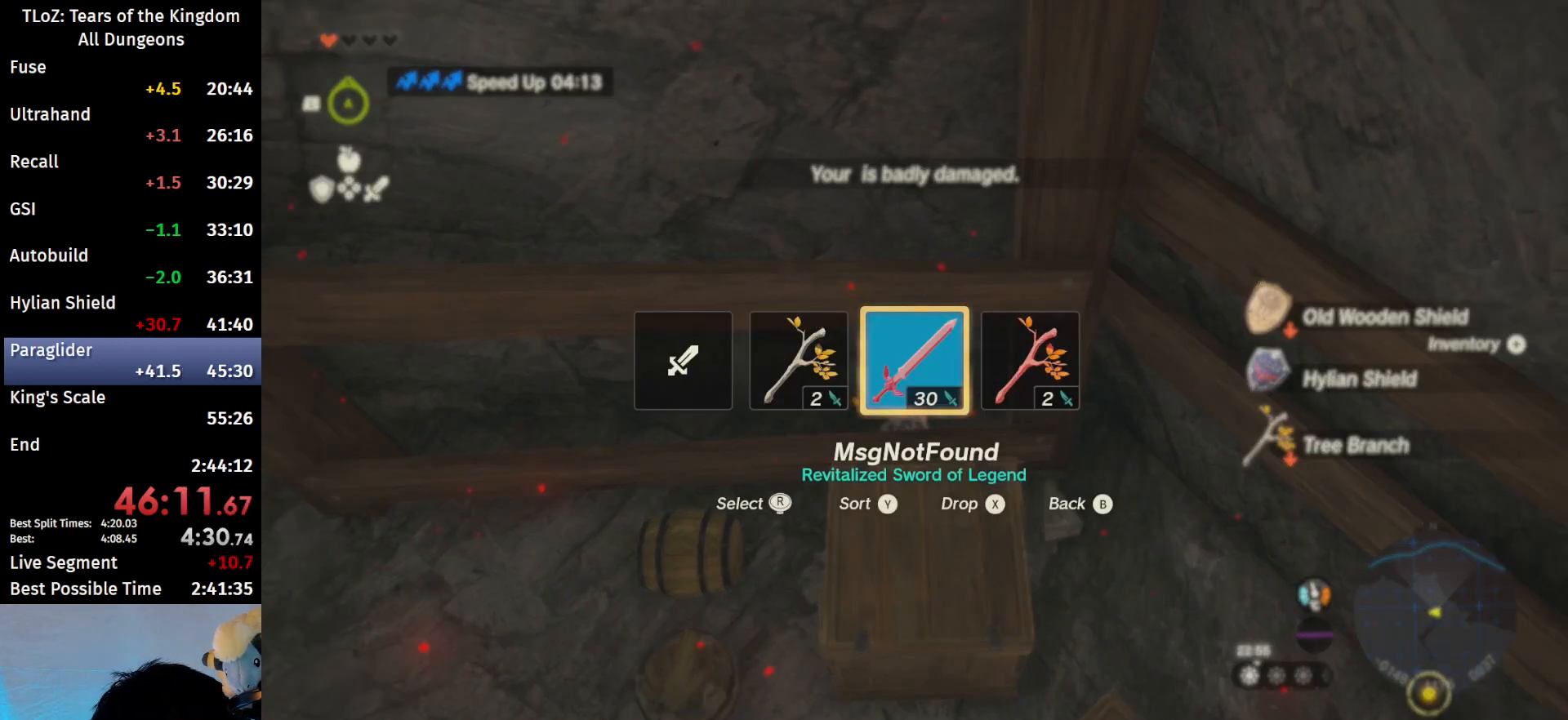
{"buttons": [], "left_stick": "center", "right_stick": "center", "events": []}
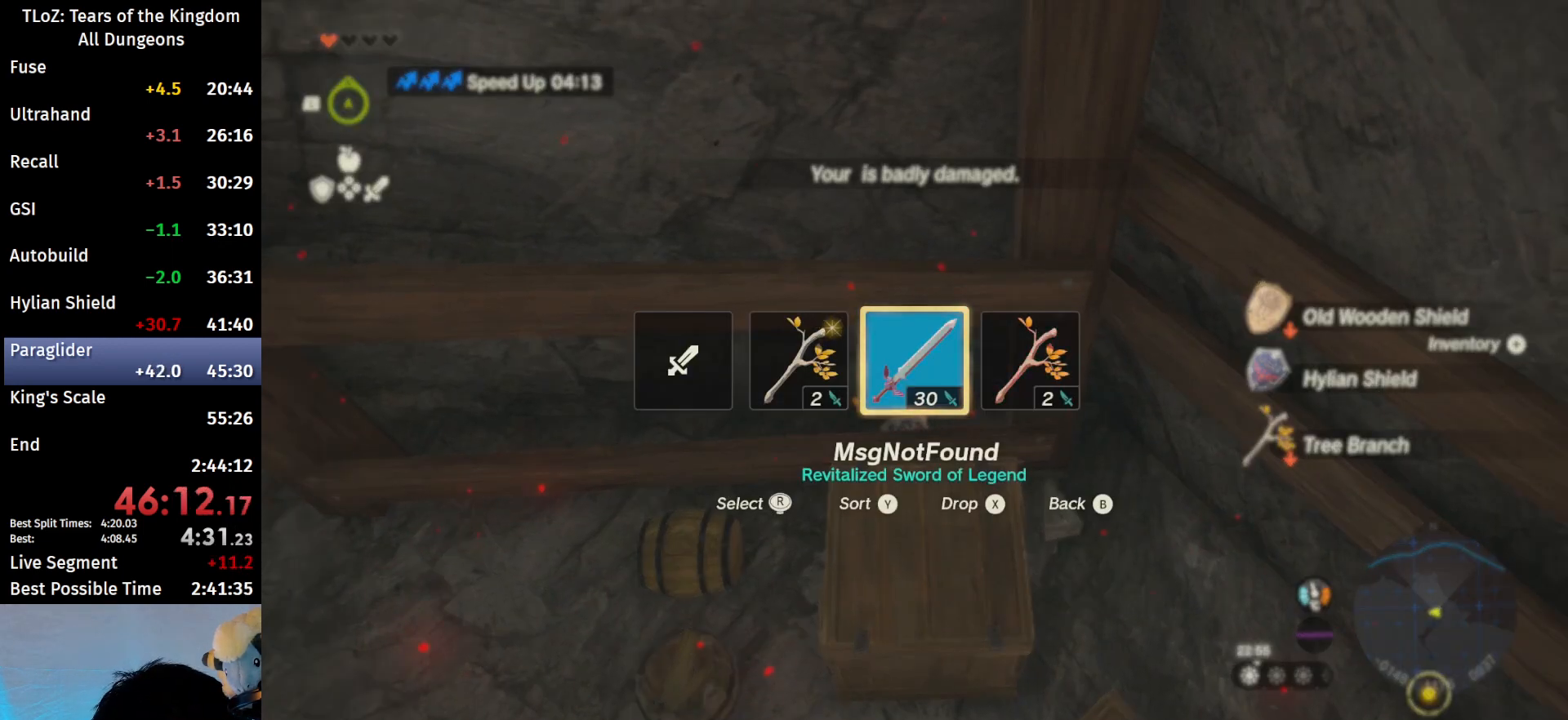
{"buttons": [], "left_stick": "center", "right_stick": "center", "events": []}
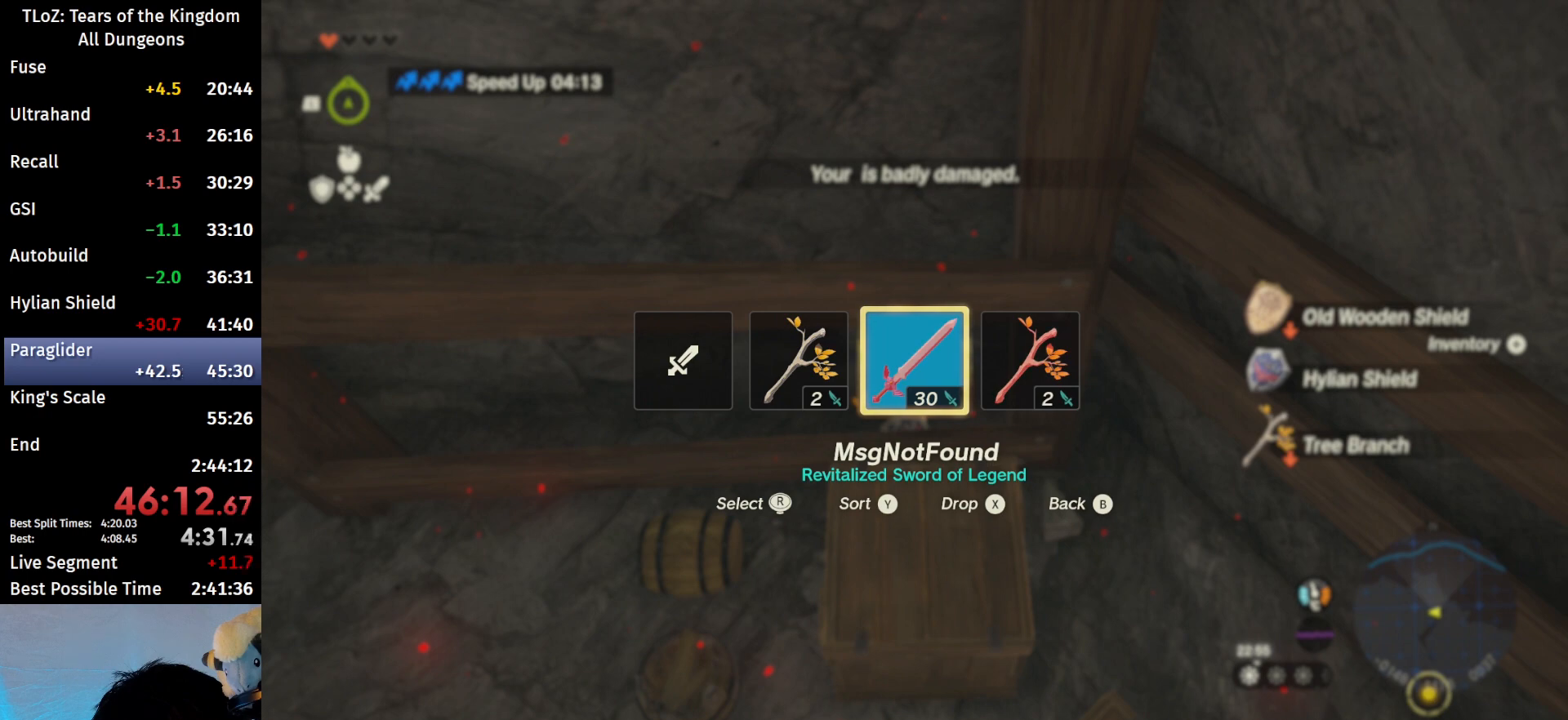
{"buttons": [], "left_stick": "center", "right_stick": "center", "events": []}
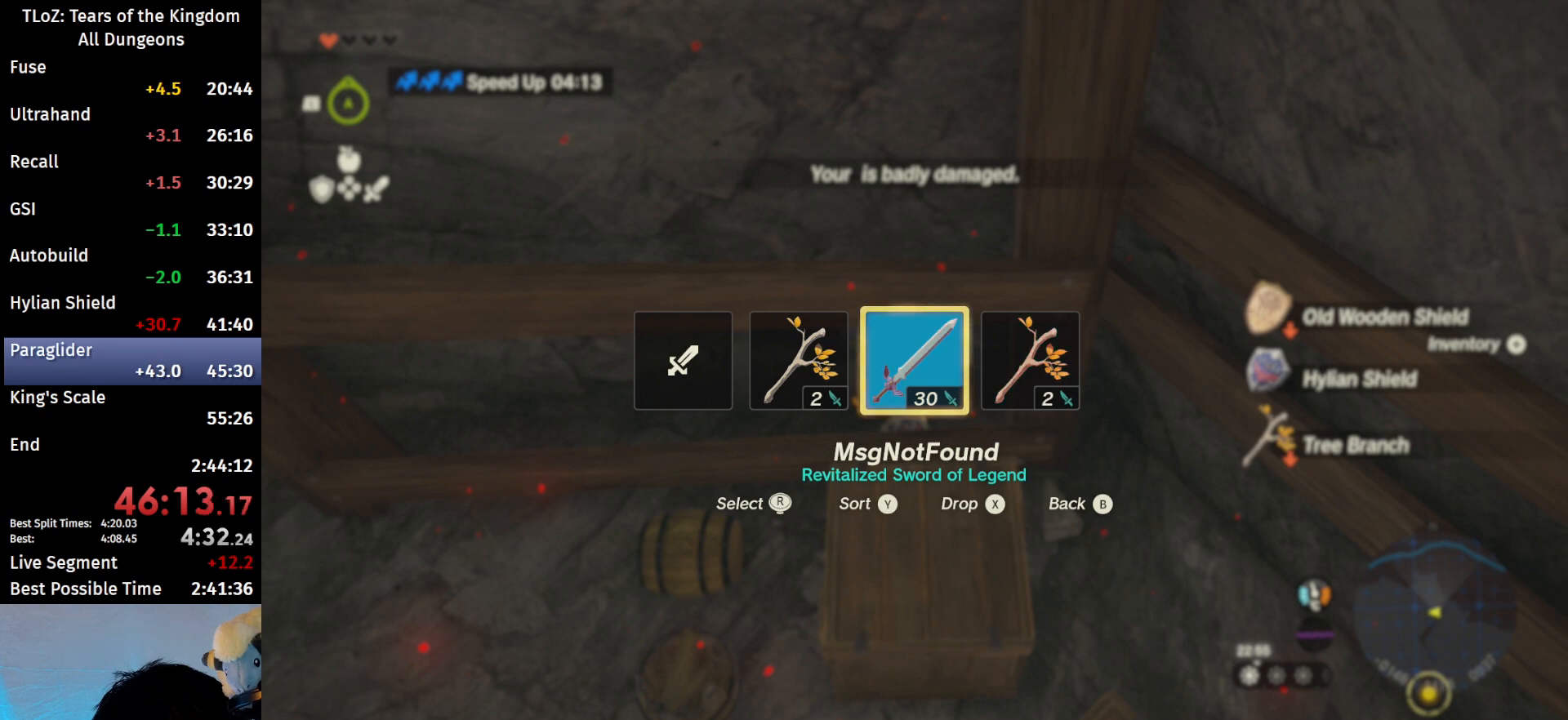
{"buttons": [], "left_stick": "center", "right_stick": "center", "events": []}
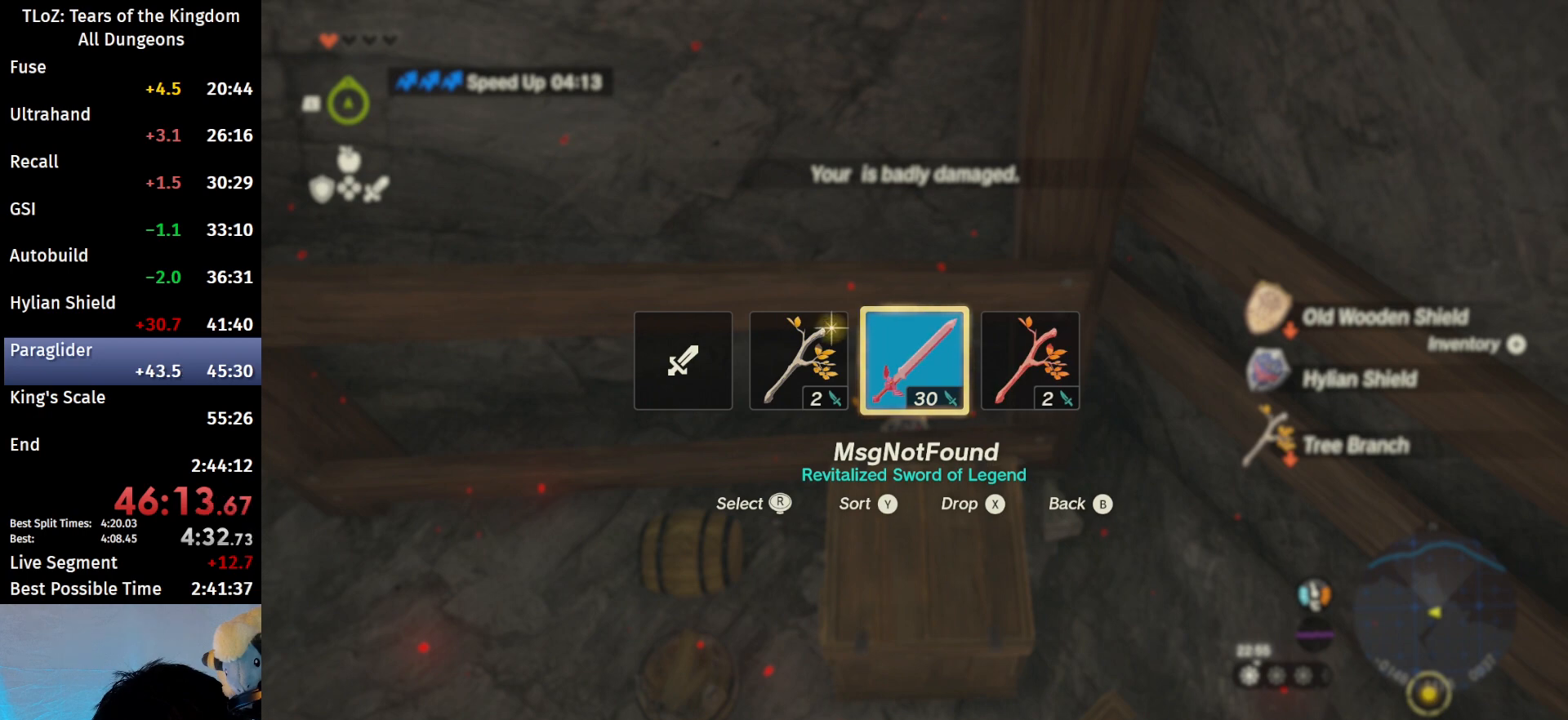
{"buttons": [], "left_stick": "center", "right_stick": "center", "events": []}
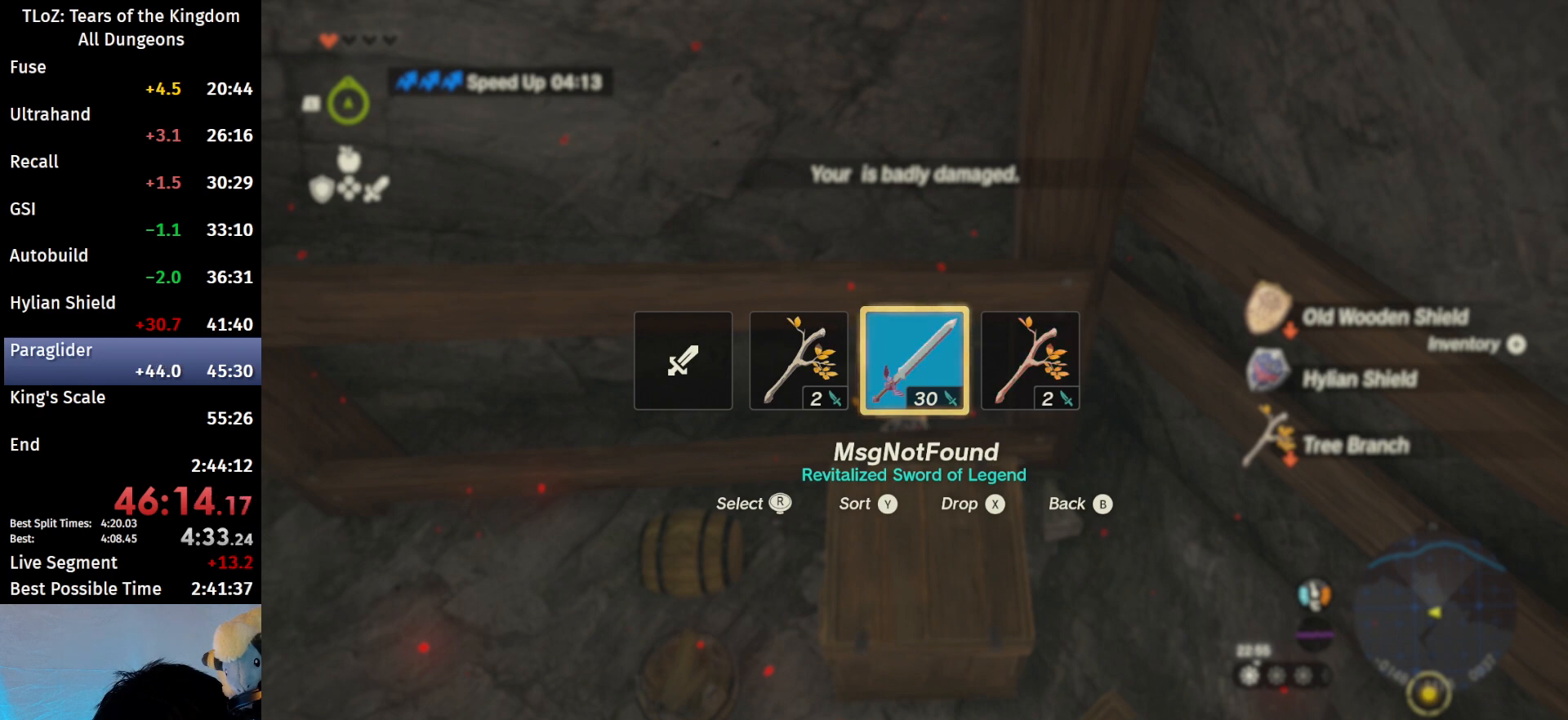
{"buttons": [], "left_stick": "center", "right_stick": "center", "events": []}
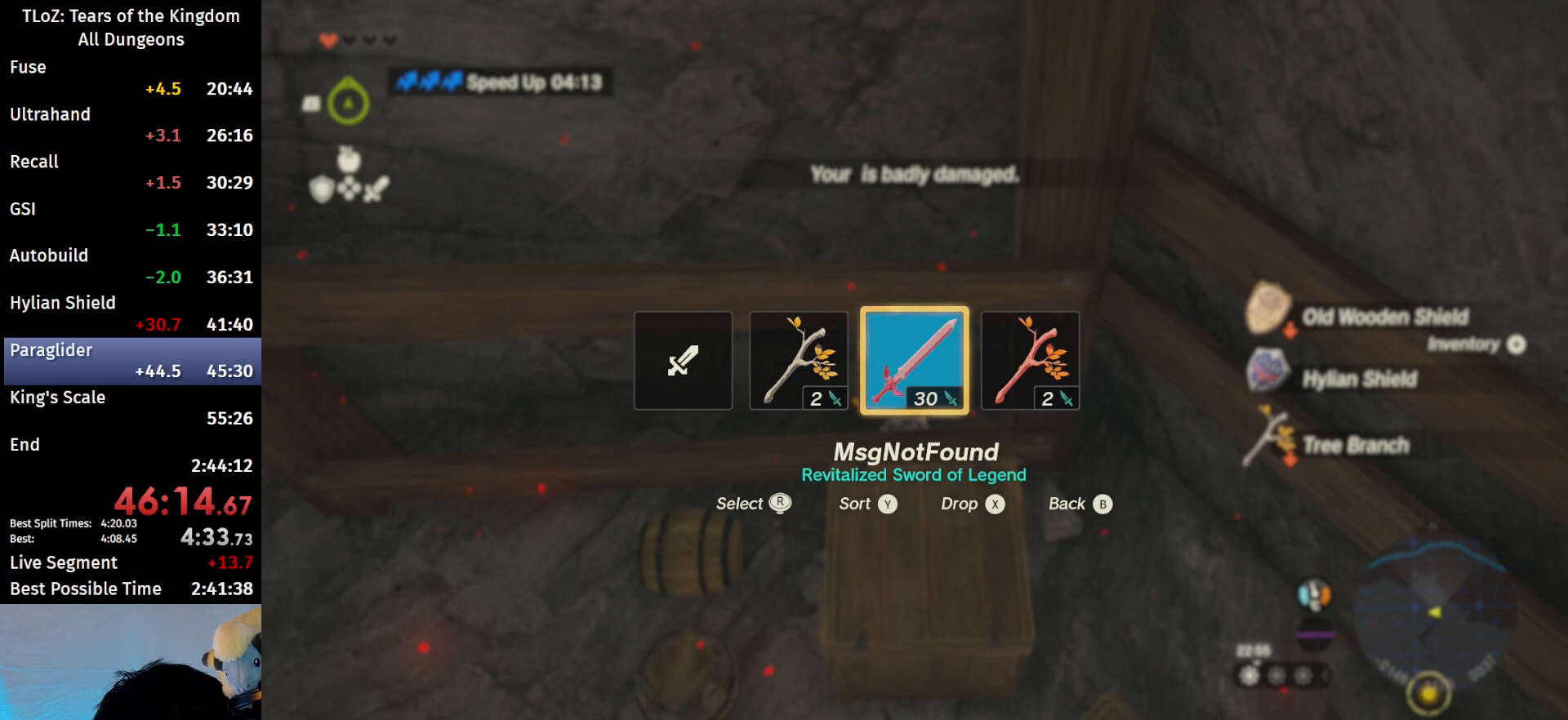
{"buttons": ["START"], "left_stick": "center", "right_stick": "center", "events": [[467, "START", "down"]]}
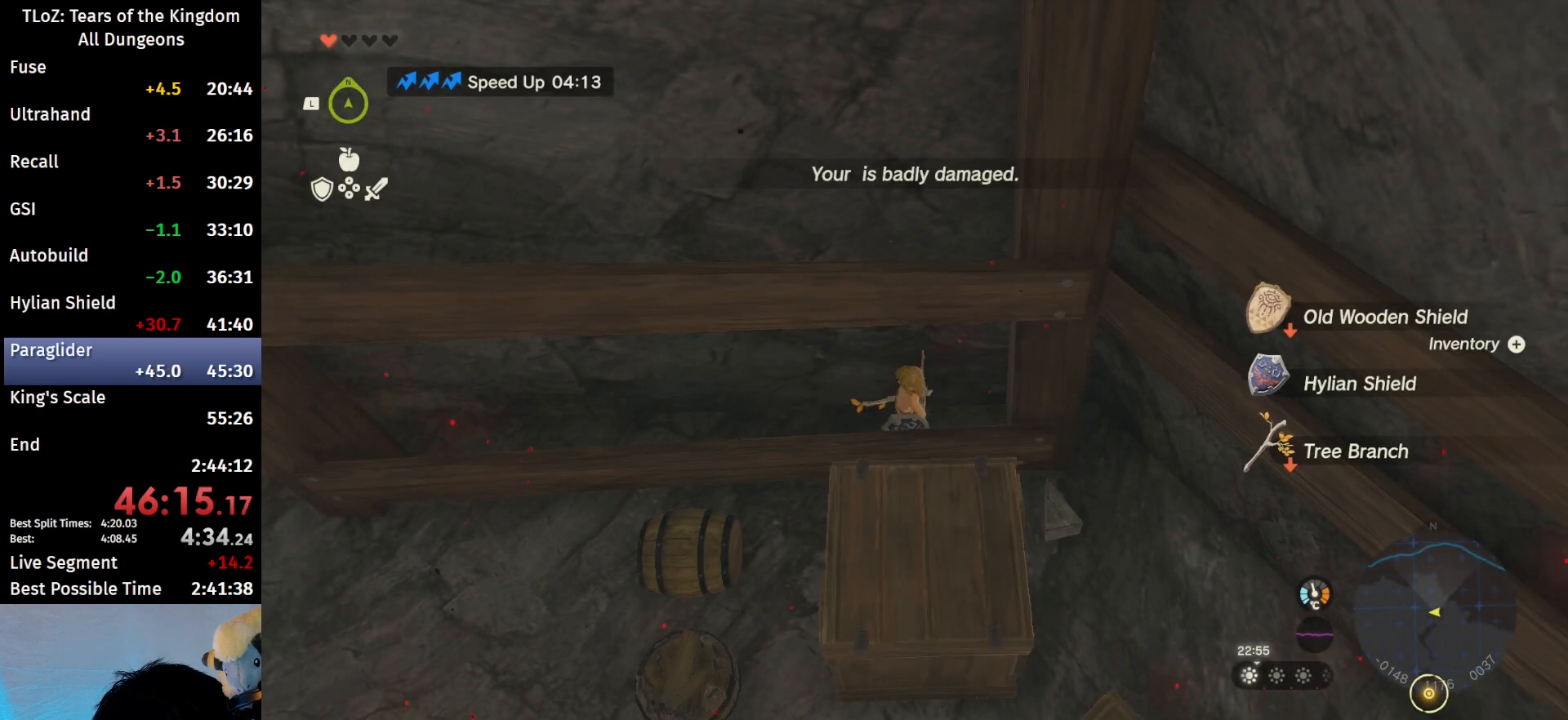
{"buttons": ["R1"], "left_stick": "center", "right_stick": "center", "events": [[100, "START", "up"], [200, "R1", "down"]]}
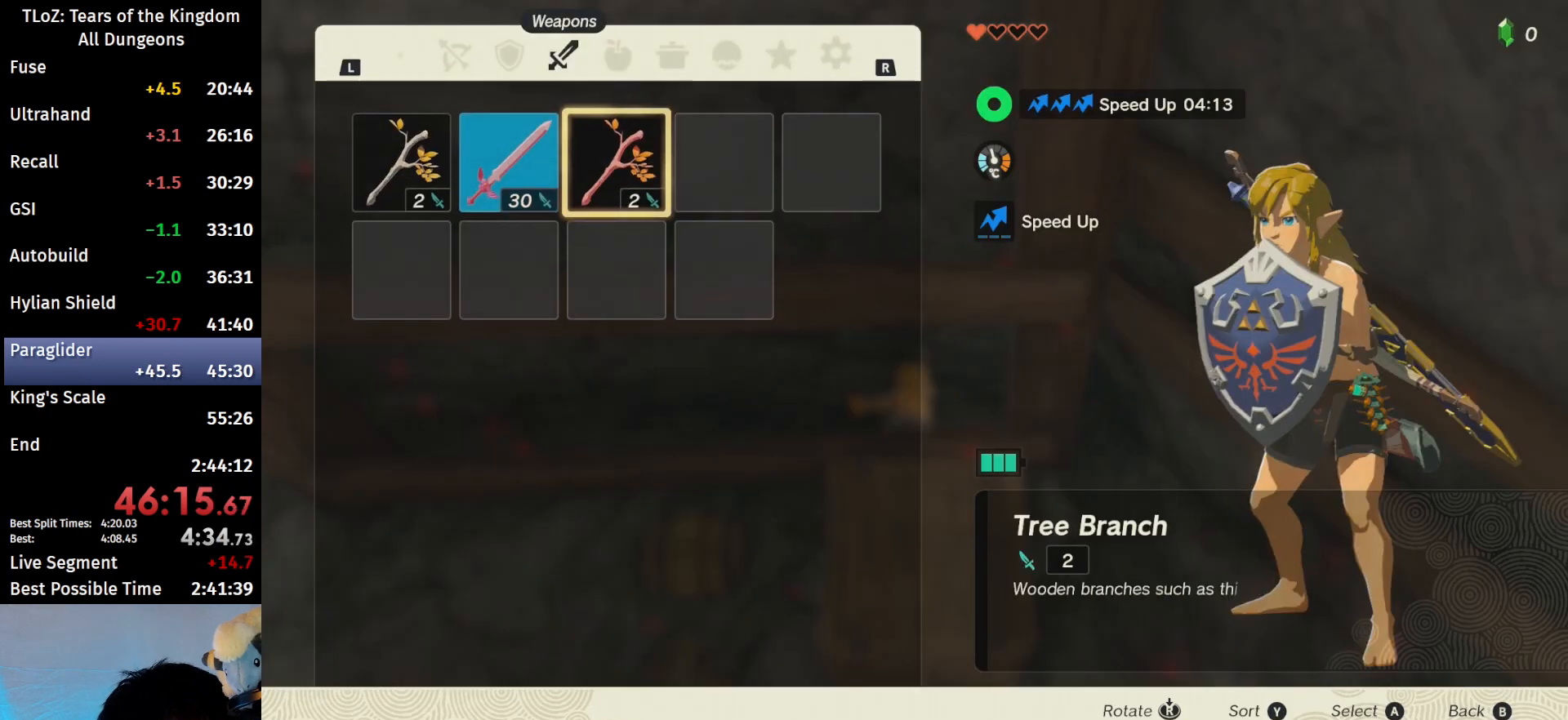
{"buttons": ["R1"], "left_stick": "center", "right_stick": "center", "events": []}
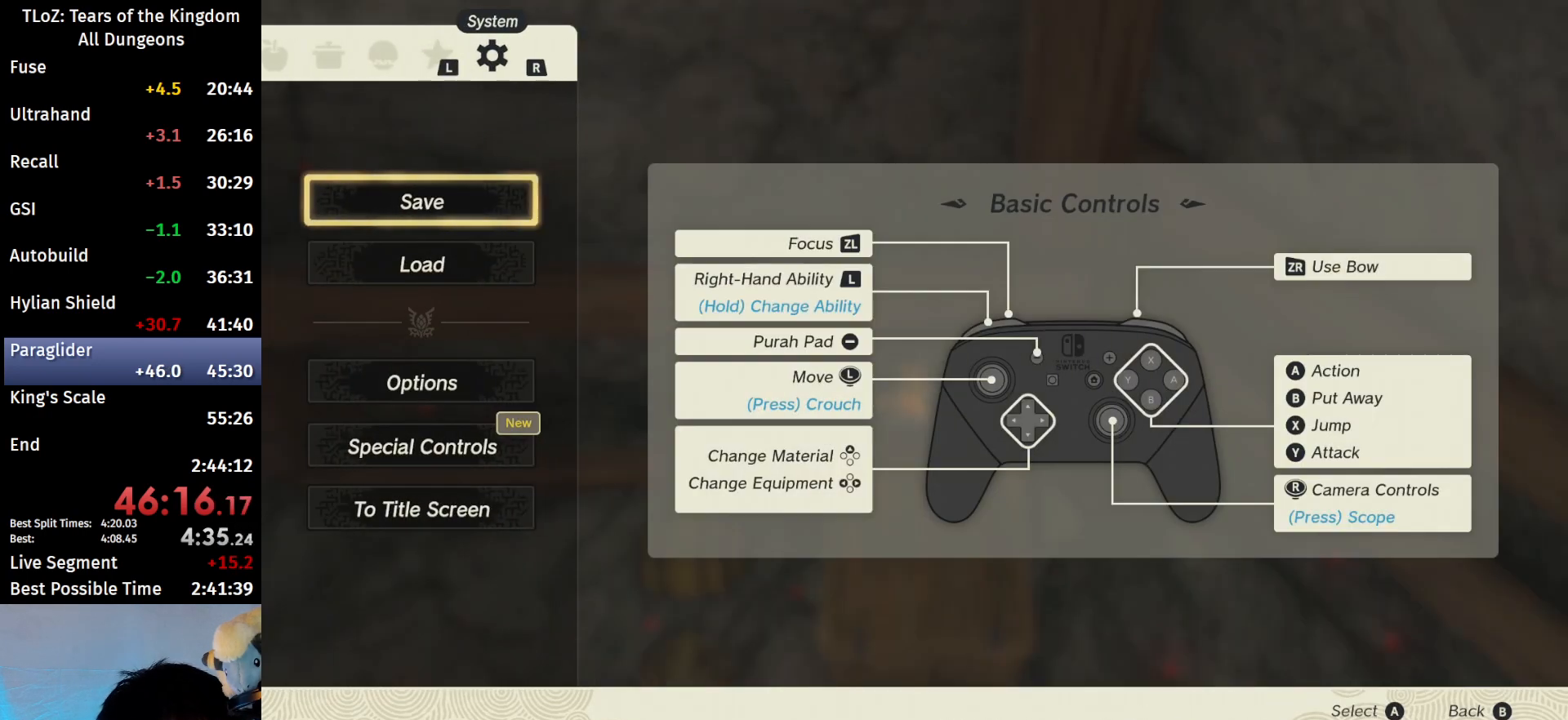
{"buttons": [], "left_stick": "center", "right_stick": "center", "events": [[233, "R1", "up"], [300, "left_stick", "down"], [400, "A", "down"], [467, "left_stick", "center"], [500, "A", "up"]]}
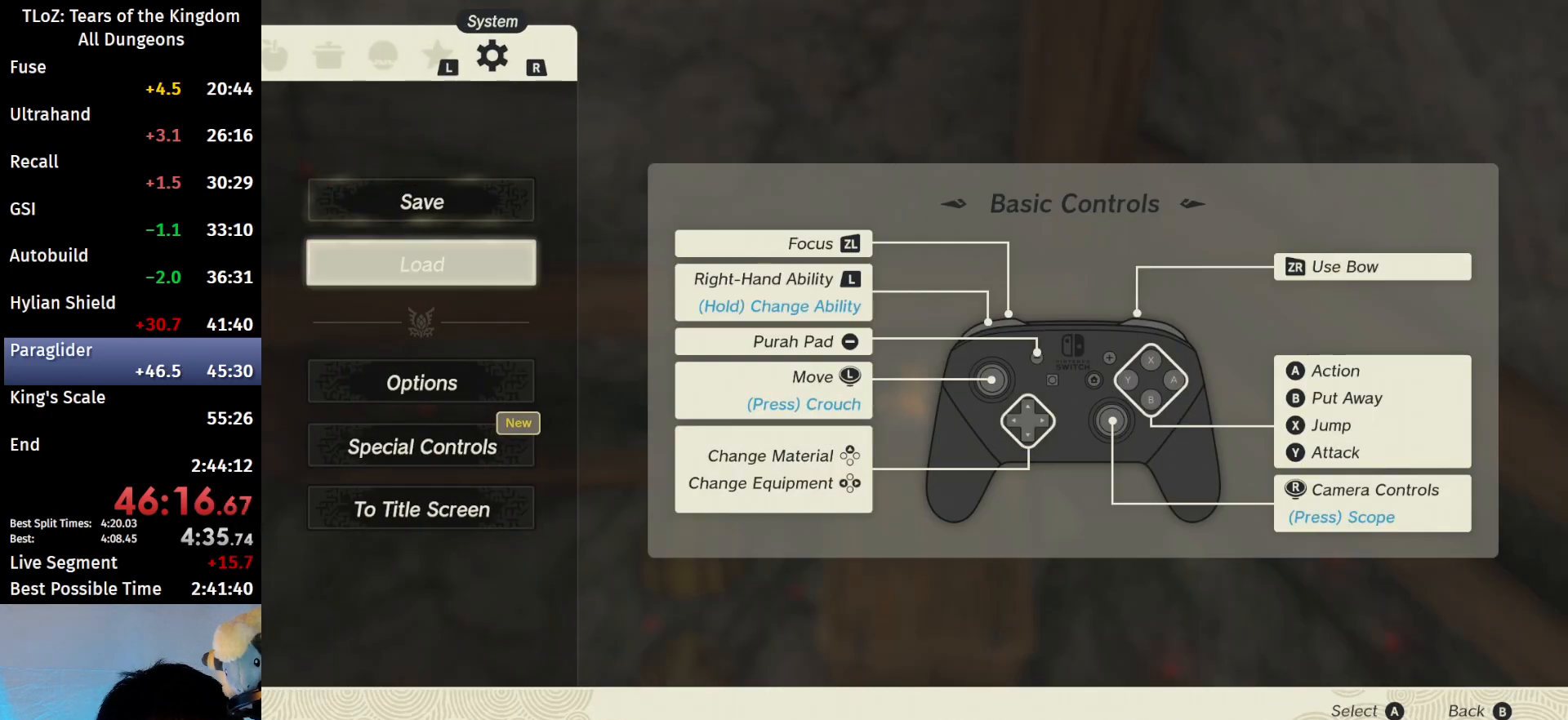
{"buttons": [], "left_stick": "center", "right_stick": "center", "events": []}
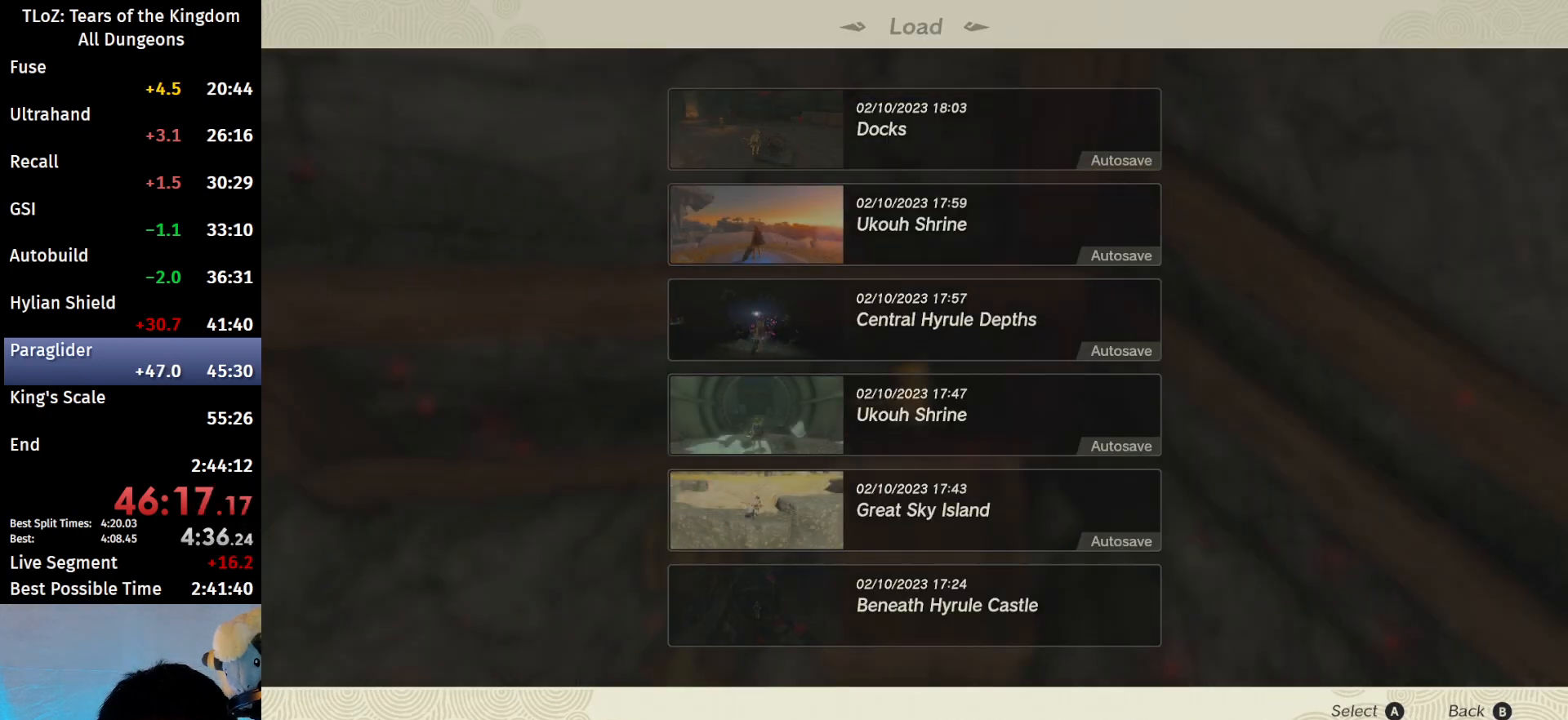
{"buttons": ["A"], "left_stick": "center", "right_stick": "center", "events": [[433, "A", "down"]]}
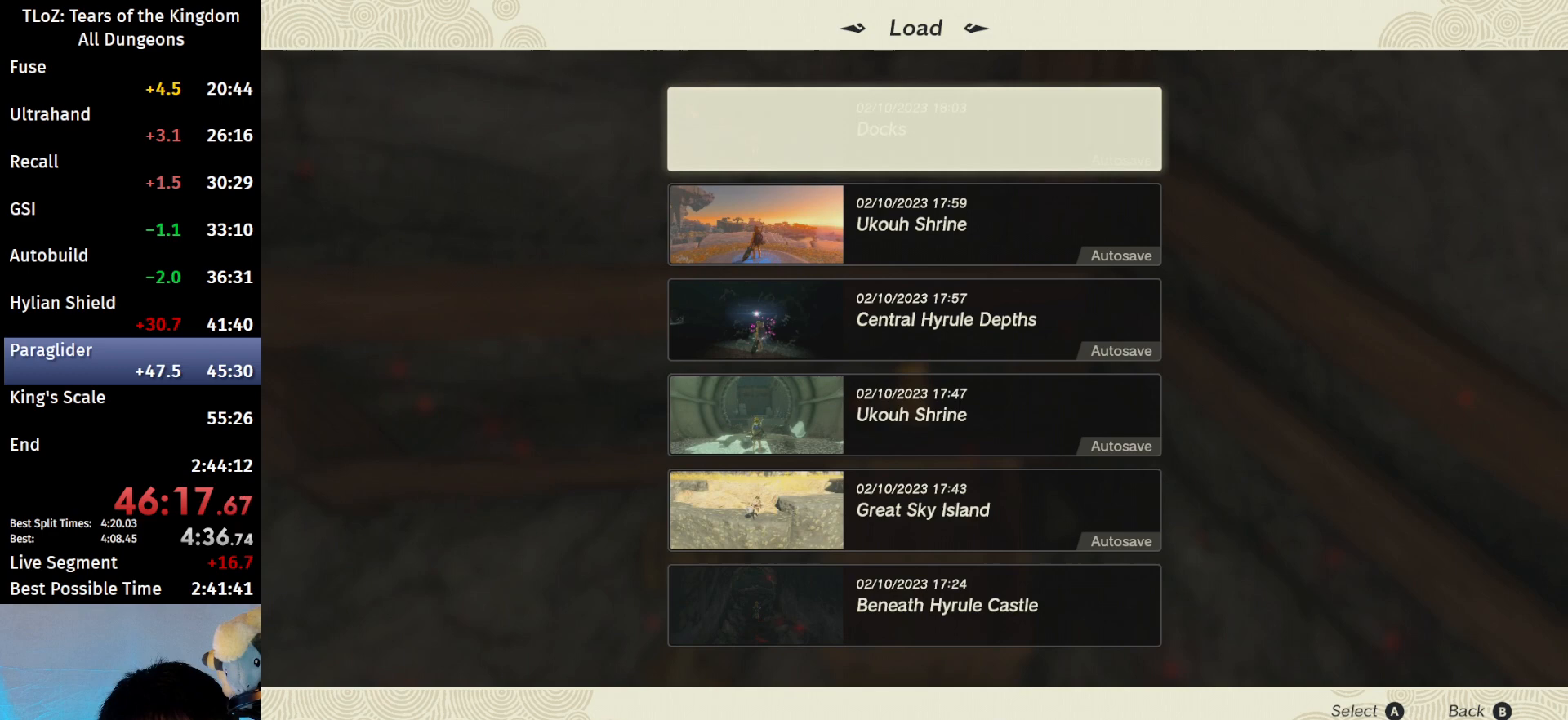
{"buttons": [], "left_stick": "center", "right_stick": "center", "events": [[133, "A", "up"]]}
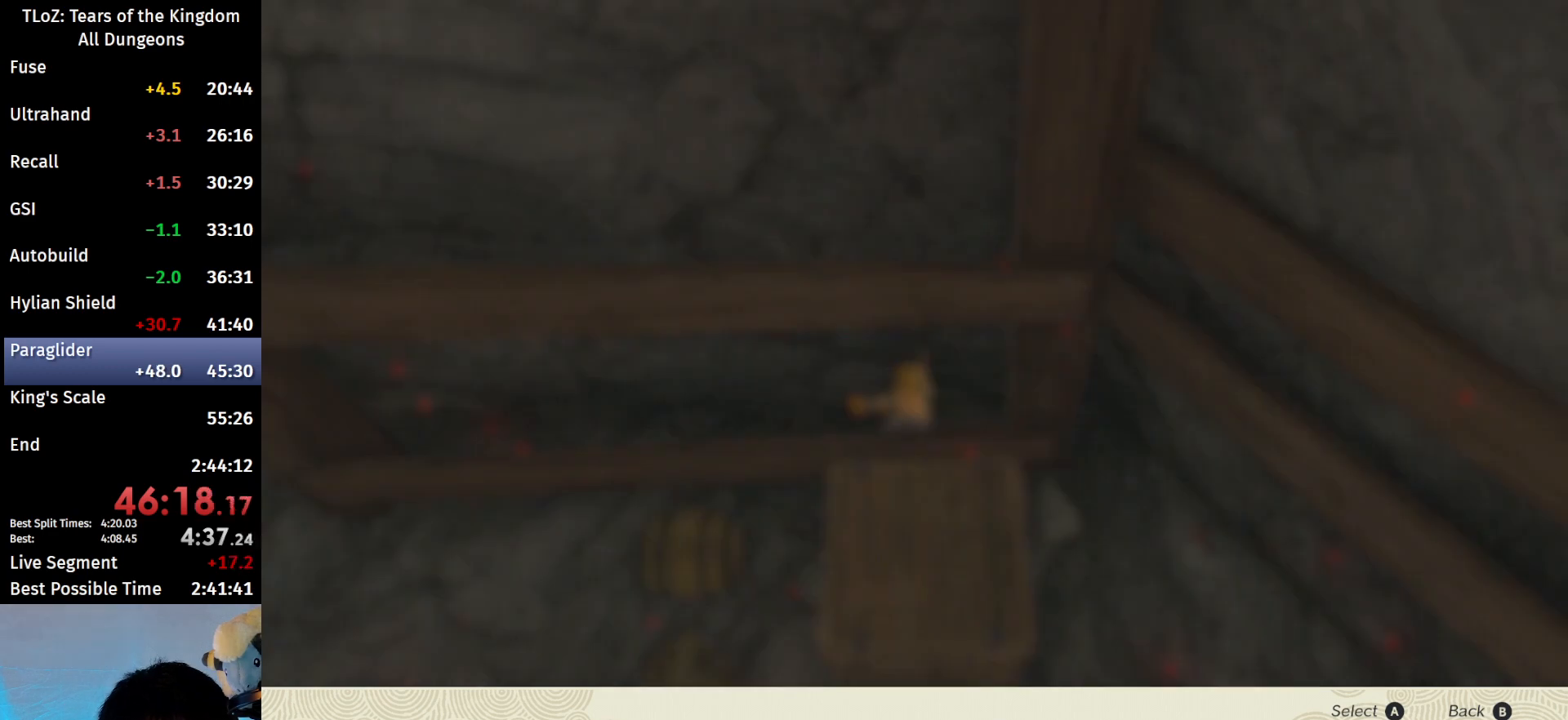
{"buttons": [], "left_stick": "up", "right_stick": "center", "events": [[433, "left_stick", "up"]]}
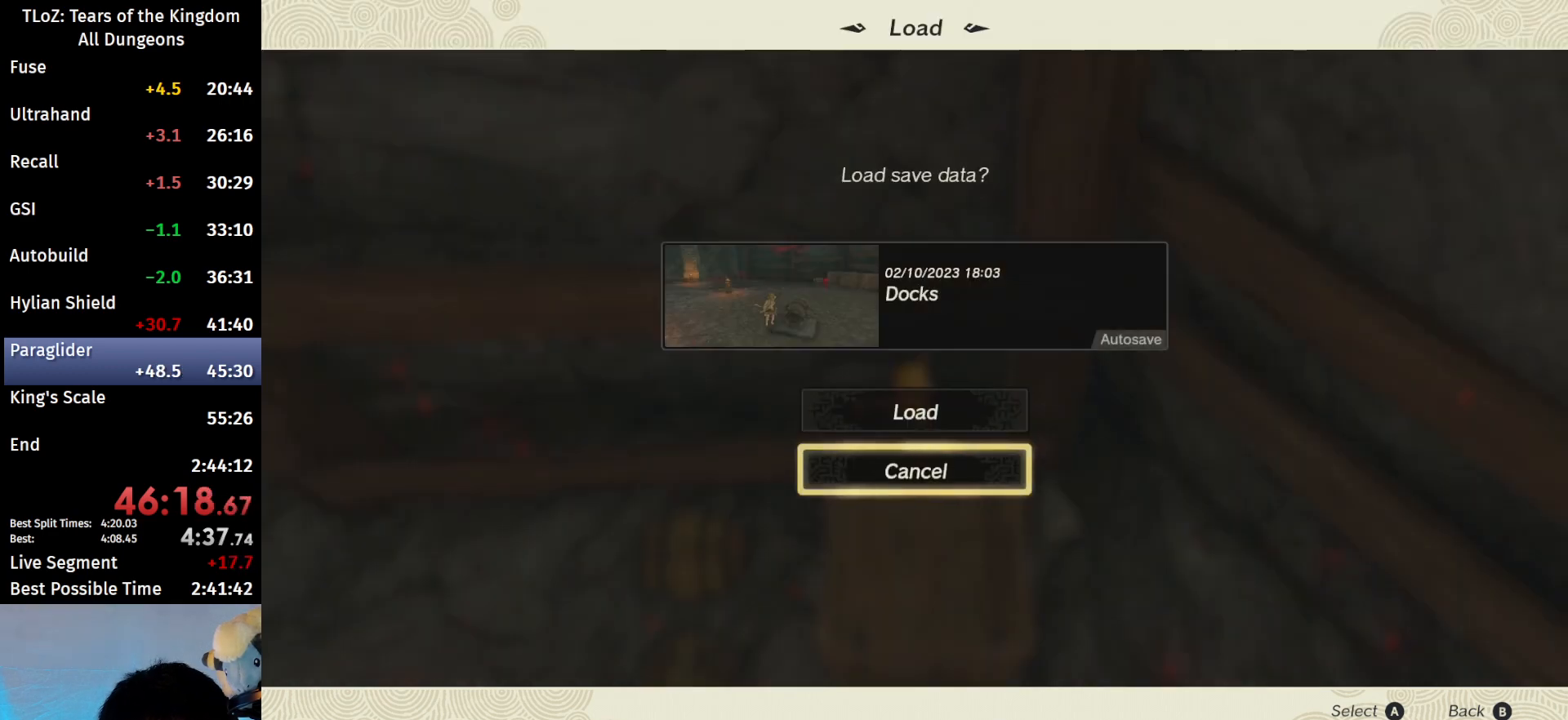
{"buttons": [], "left_stick": "center", "right_stick": "center", "events": [[67, "A", "down"], [100, "left_stick", "center"], [167, "A", "up"], [233, "A", "down"], [333, "A", "up"], [400, "A", "down"], [500, "A", "up"]]}
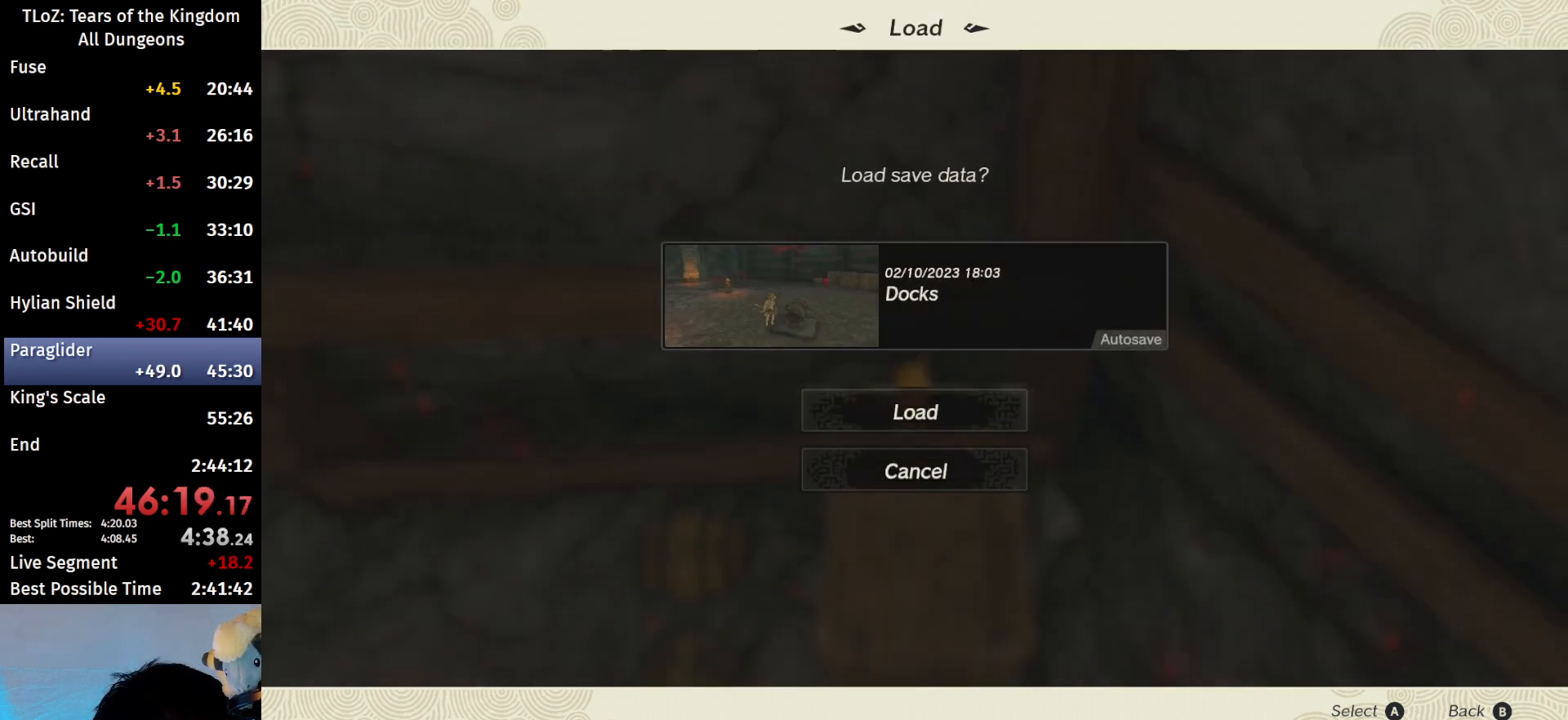
{"buttons": ["A"], "left_stick": "center", "right_stick": "center", "events": [[67, "A", "down"], [167, "A", "up"], [267, "A", "down"], [367, "A", "up"], [433, "A", "down"]]}
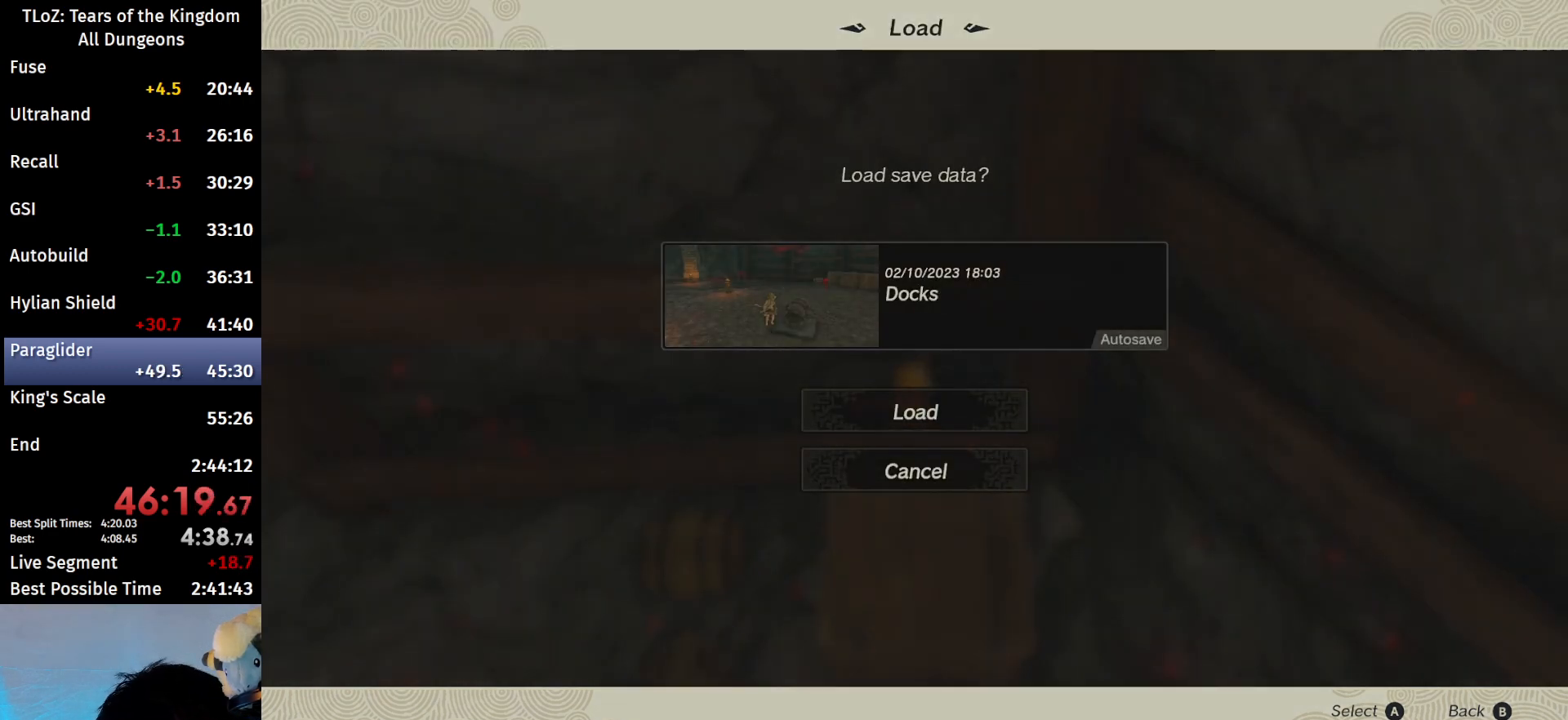
{"buttons": [], "left_stick": "center", "right_stick": "center", "events": [[67, "A", "up"]]}